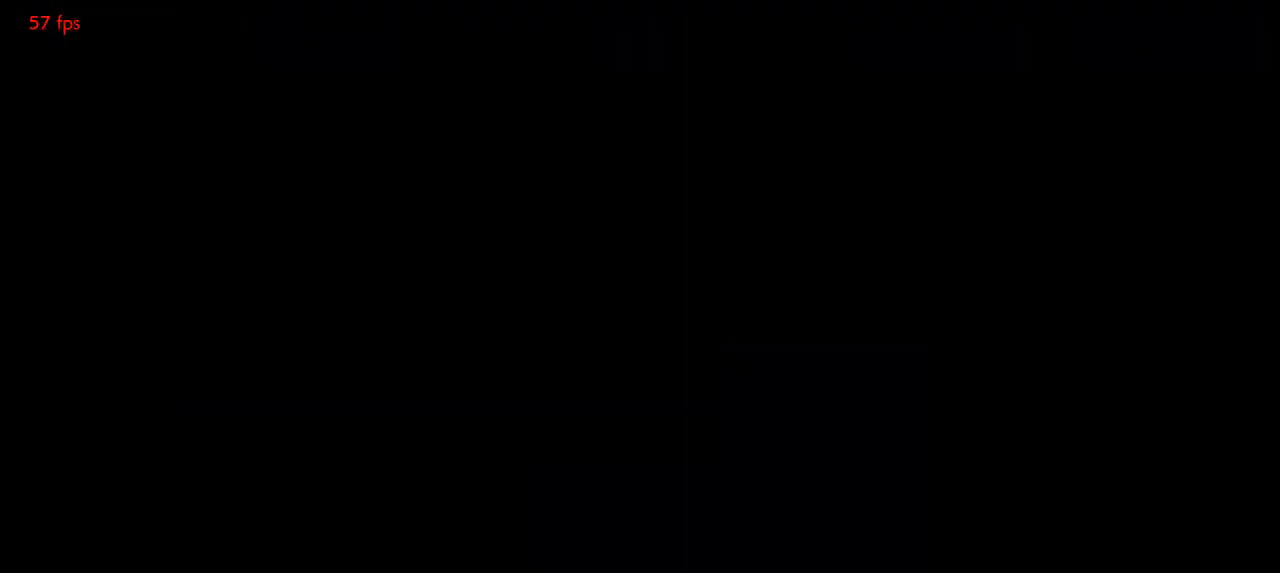
Gameplay with a controller (arcade stick); each line is a JSON object with the inputs held at the frame after it (dt_ms = milliseconds from this image to that frame). "events" lists button and stick changes between this image and that frame as [ms after this image, input, new state], when the widget could be followed in between. Not read: L3 R3.
{"dt_ms": 500, "buttons": ["START"], "left_stick": "center", "events": [[67, "START", "down"], [150, "START", "up"], [250, "START", "down"], [333, "START", "up"], [433, "START", "down"]]}
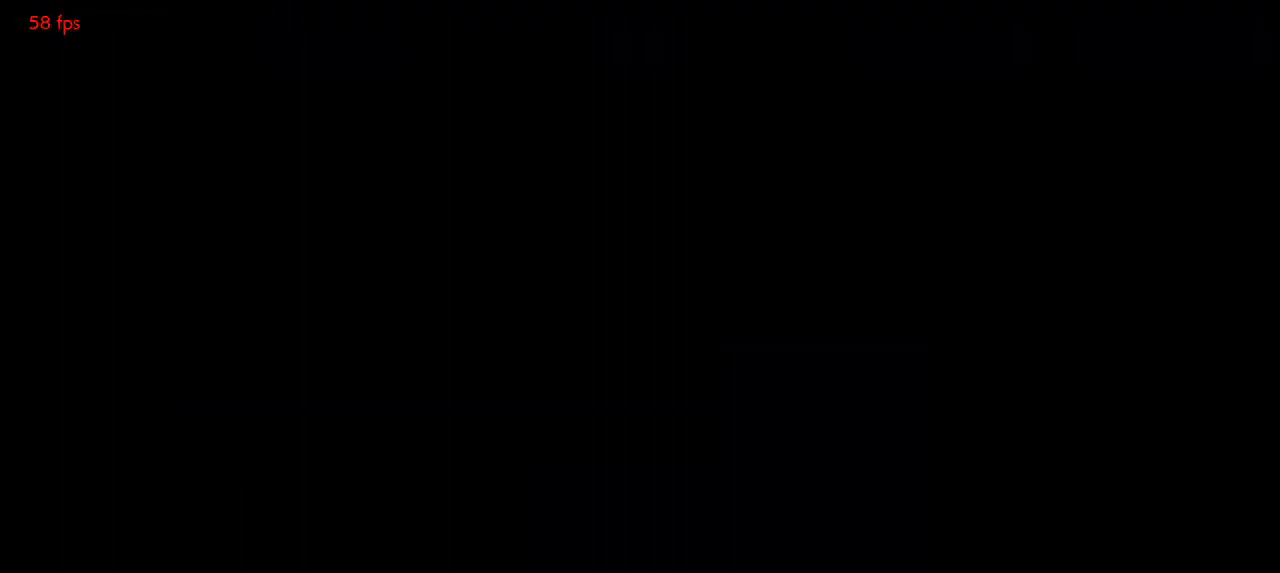
{"dt_ms": 500, "buttons": ["START"], "left_stick": "center", "events": [[17, "START", "up"], [117, "START", "down"], [200, "START", "up"], [283, "START", "down"], [383, "START", "up"], [467, "START", "down"]]}
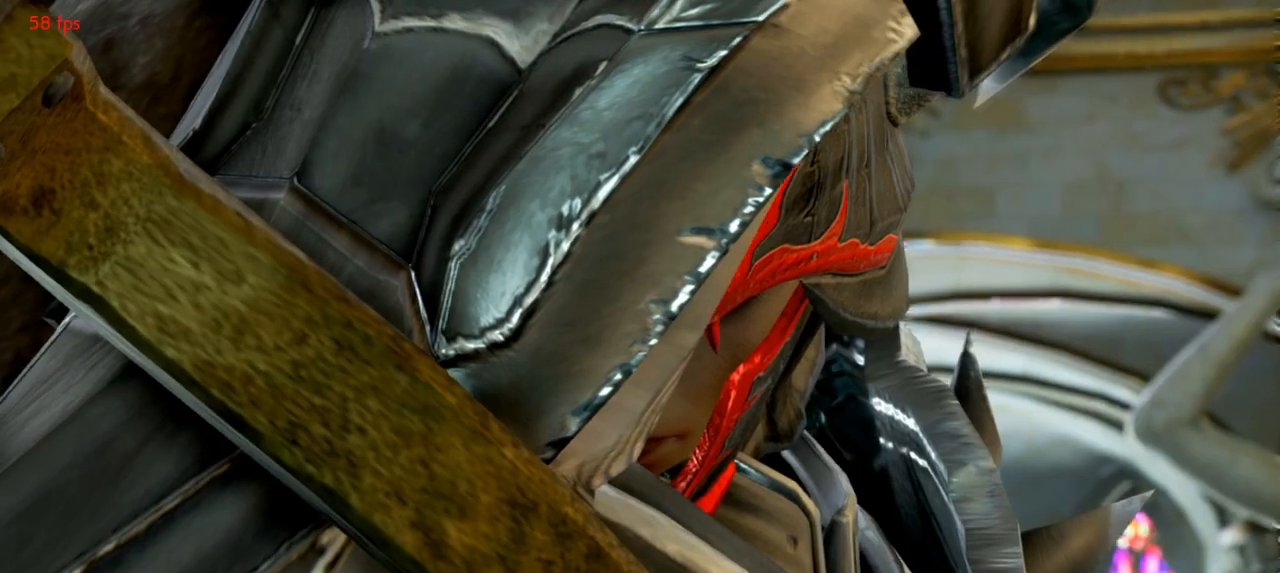
{"dt_ms": 500, "buttons": [], "left_stick": "center", "events": [[67, "START", "up"], [133, "START", "down"], [217, "START", "up"], [283, "START", "down"], [383, "START", "up"]]}
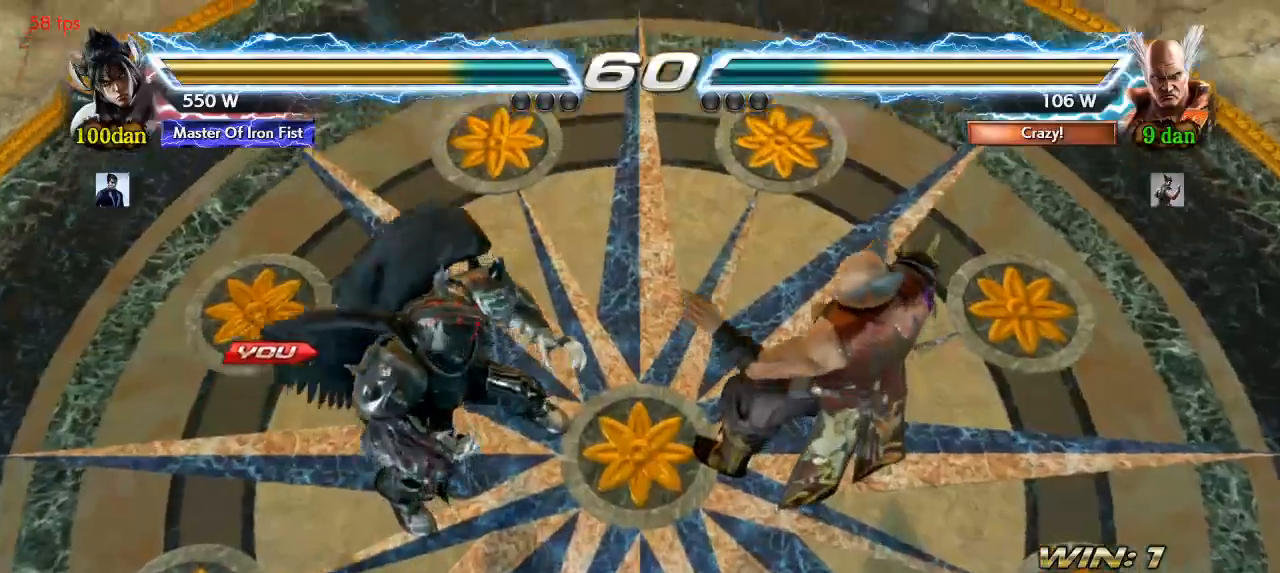
{"dt_ms": 500, "buttons": [], "left_stick": "center", "events": [[17, "START", "down"], [83, "START", "up"]]}
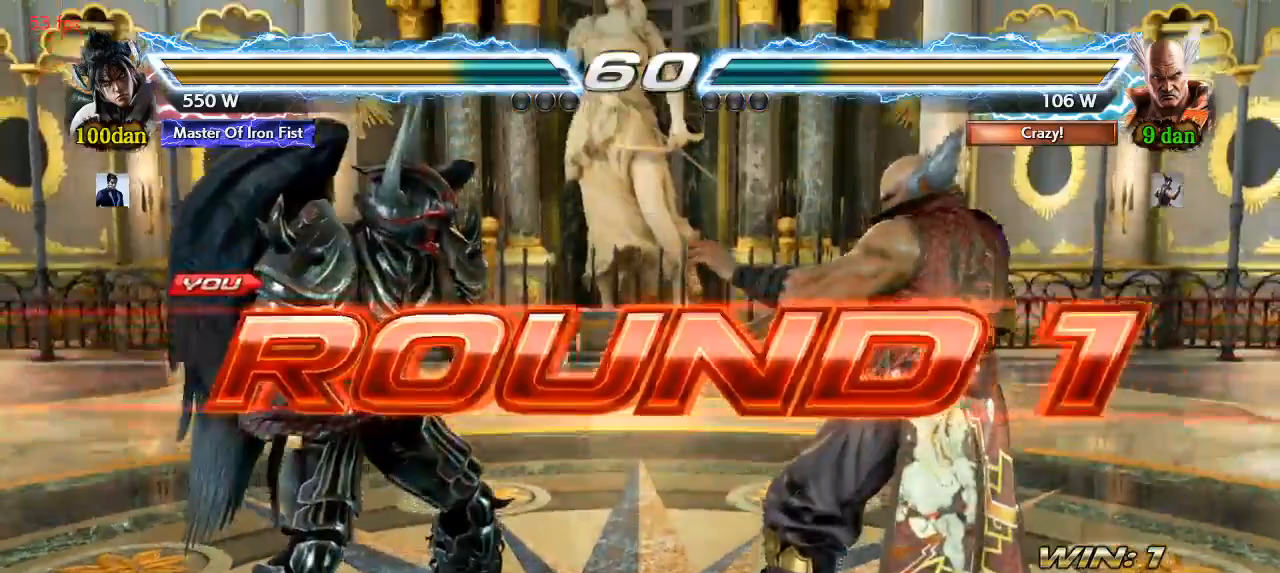
{"dt_ms": 500, "buttons": ["TRIANGLE", "R1"], "left_stick": "center"}
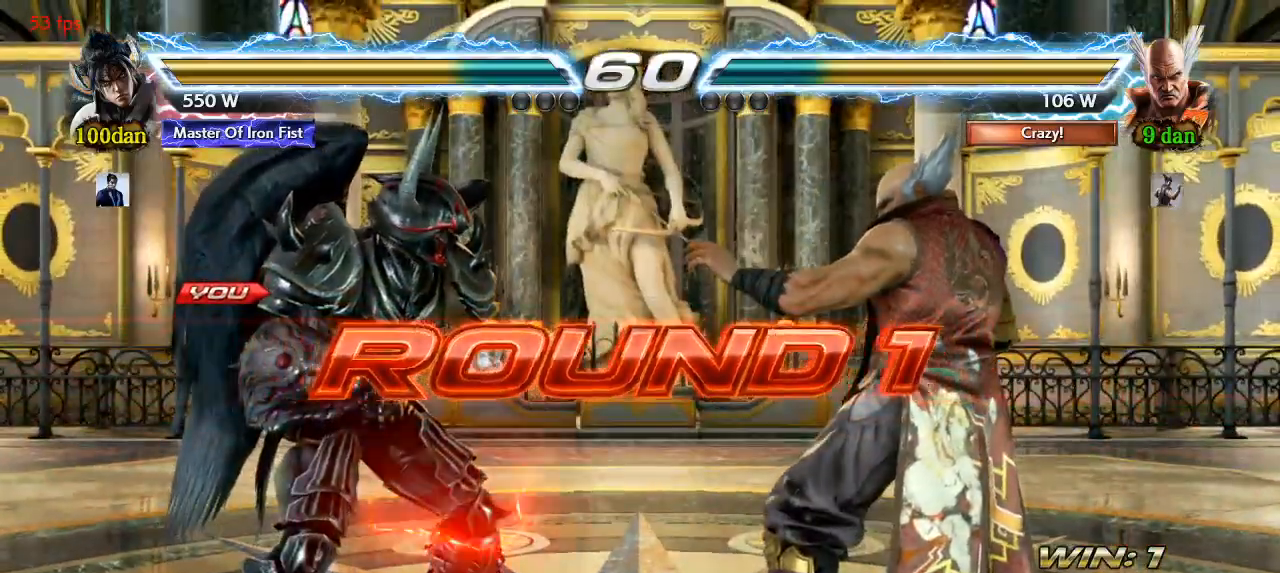
{"dt_ms": 500, "buttons": [], "left_stick": "center", "events": [[17, "TRIANGLE", "up"], [50, "R1", "up"]]}
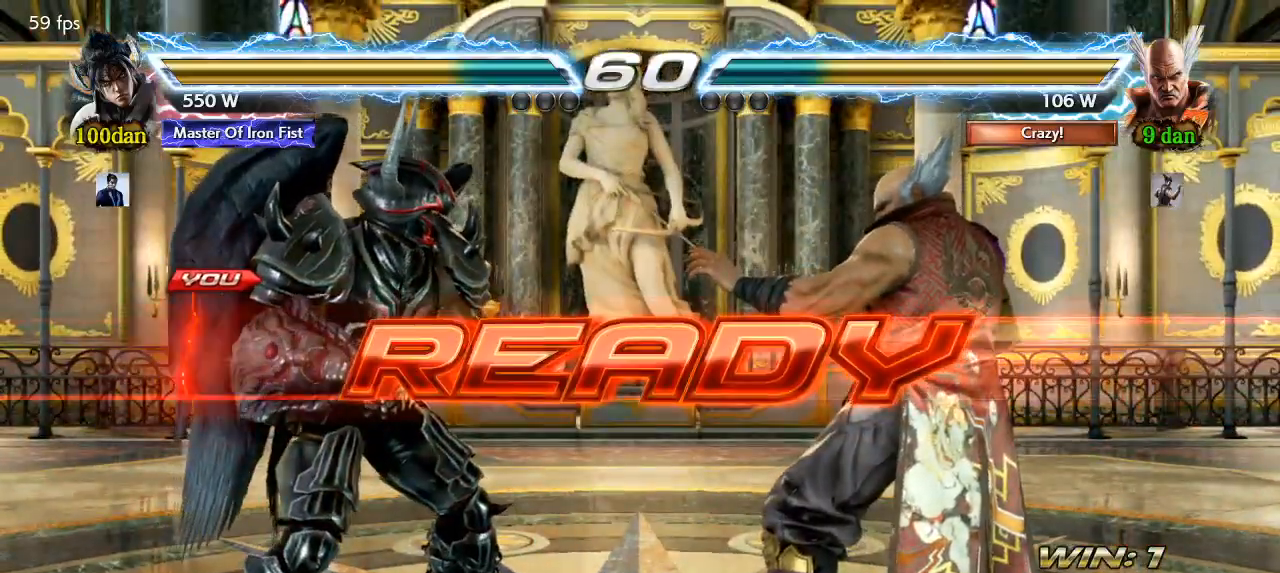
{"dt_ms": 500, "buttons": [], "left_stick": "center"}
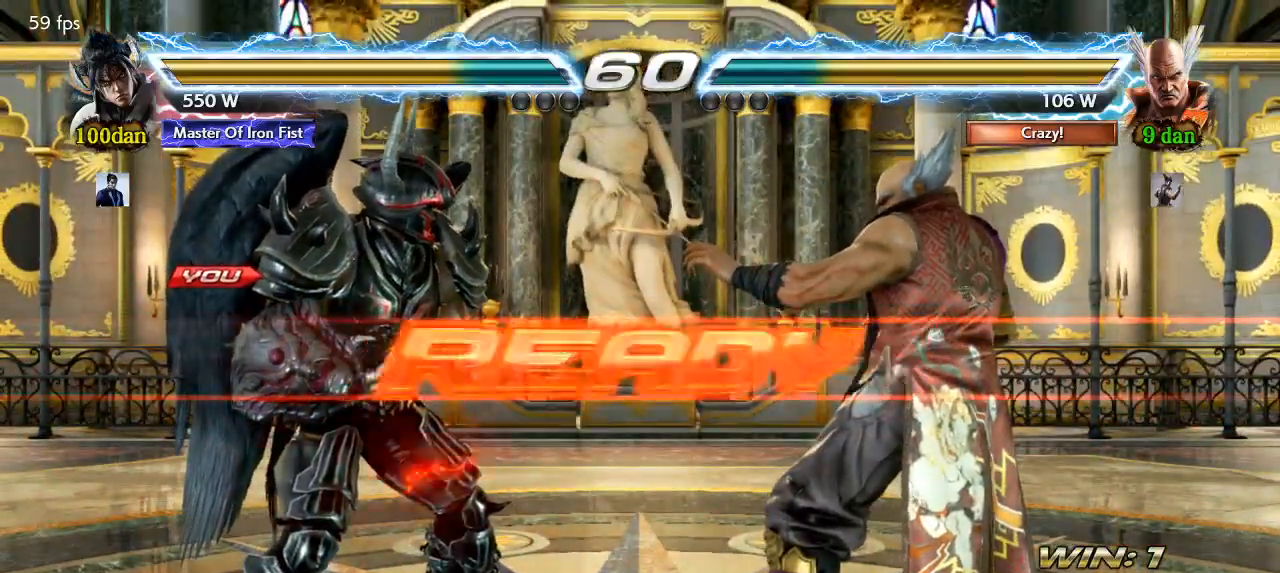
{"dt_ms": 500, "buttons": ["CIRCLE"], "left_stick": "center"}
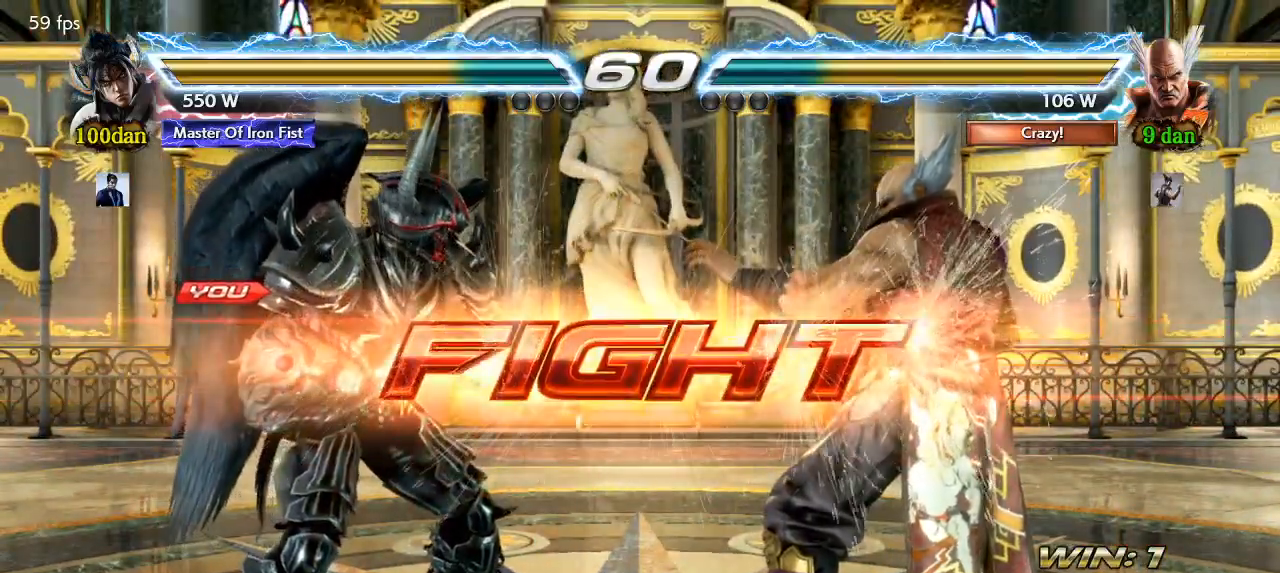
{"dt_ms": 1000, "buttons": ["CIRCLE"], "left_stick": "center"}
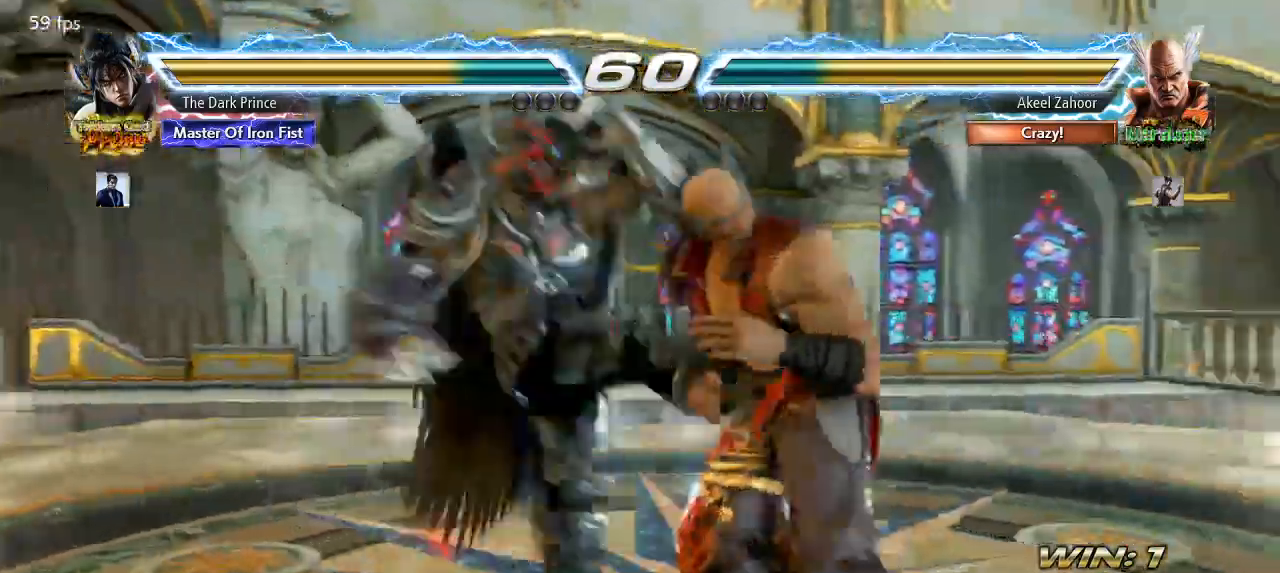
{"dt_ms": 500, "buttons": [], "left_stick": "center", "events": [[33, "CIRCLE", "up"]]}
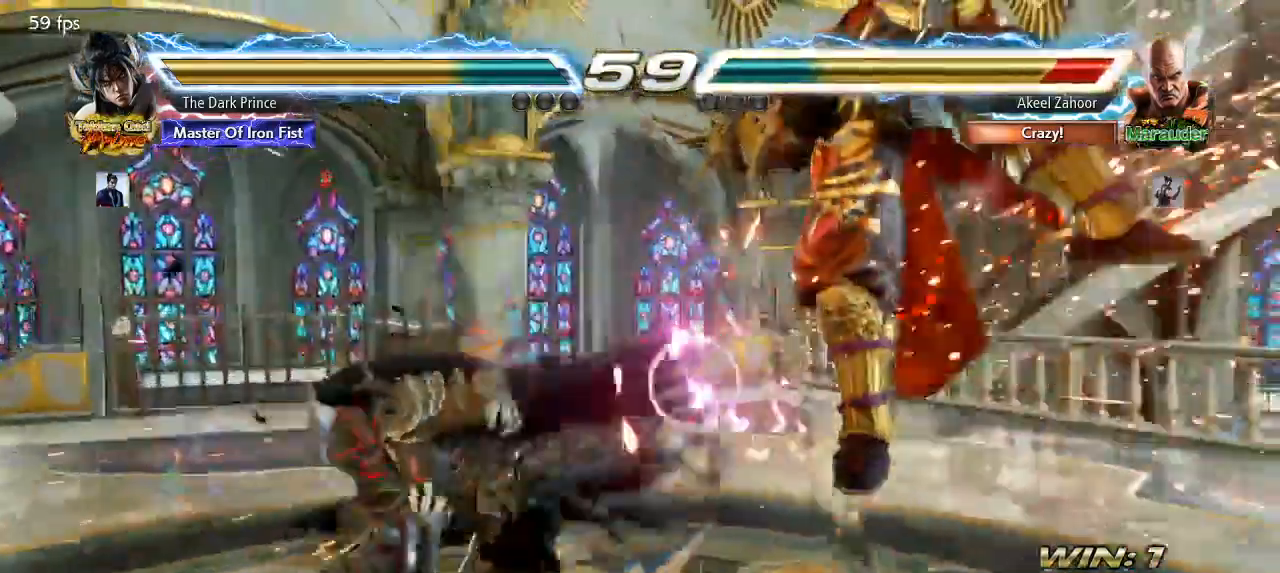
{"dt_ms": 500, "buttons": [], "left_stick": "center", "events": [[250, "TRIANGLE", "down"], [317, "TRIANGLE", "up"]]}
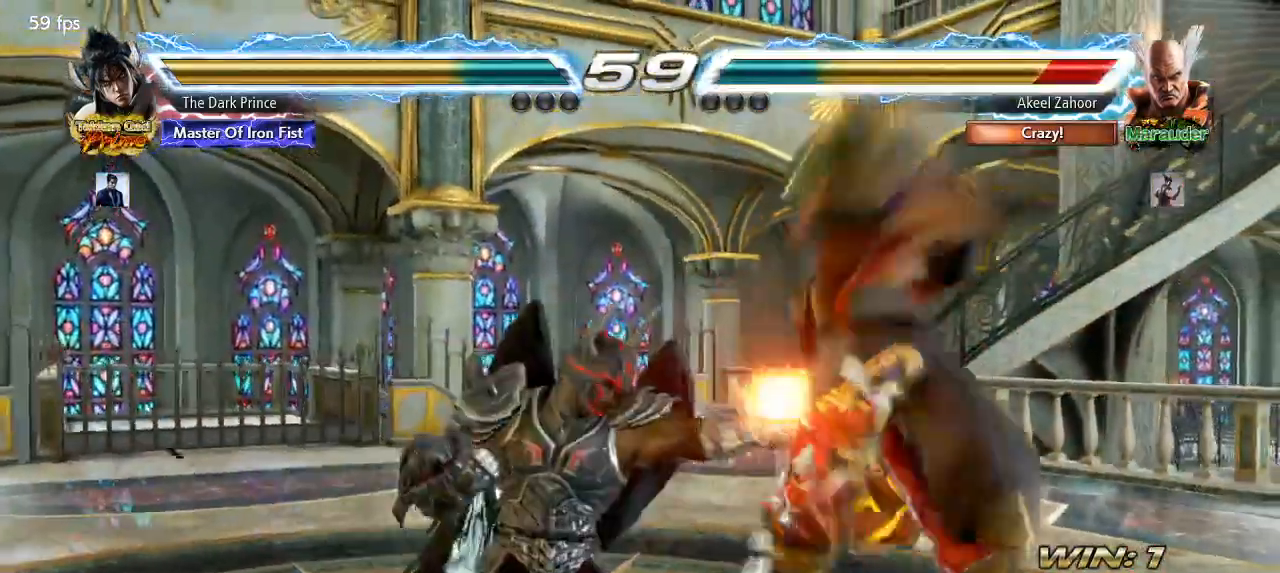
{"dt_ms": 500, "buttons": ["CIRCLE", "R1"], "left_stick": "center", "events": [[17, "left_stick", "left"], [167, "R1", "down"], [300, "left_stick", "center"], [400, "CIRCLE", "down"]]}
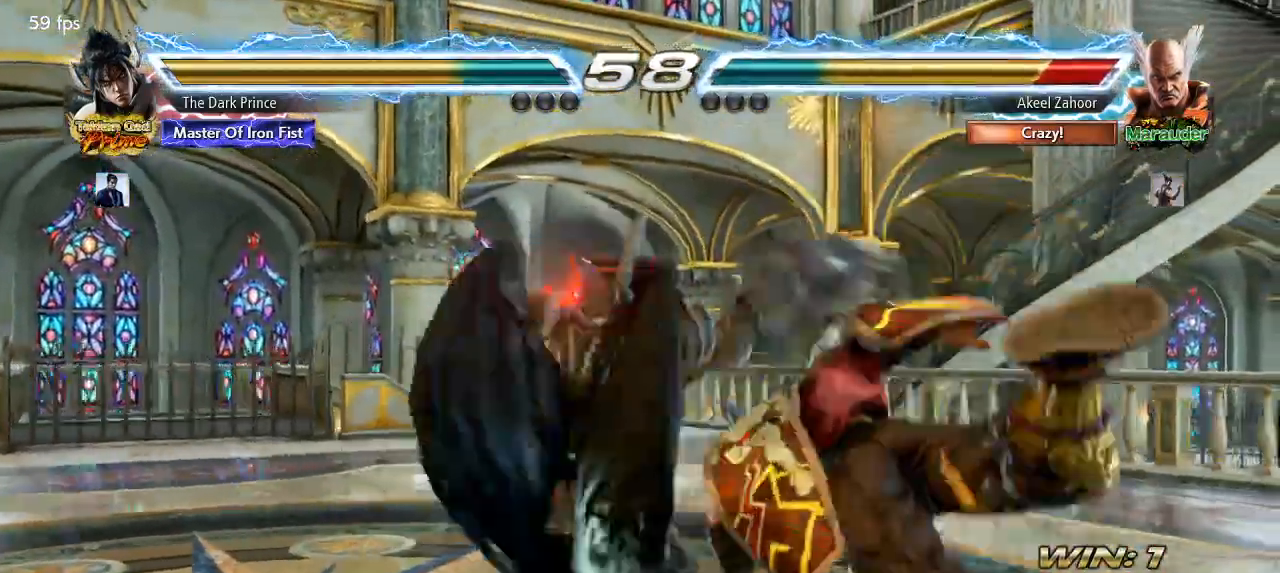
{"dt_ms": 500, "buttons": [], "left_stick": "center", "events": [[183, "R1", "up"], [217, "CIRCLE", "up"]]}